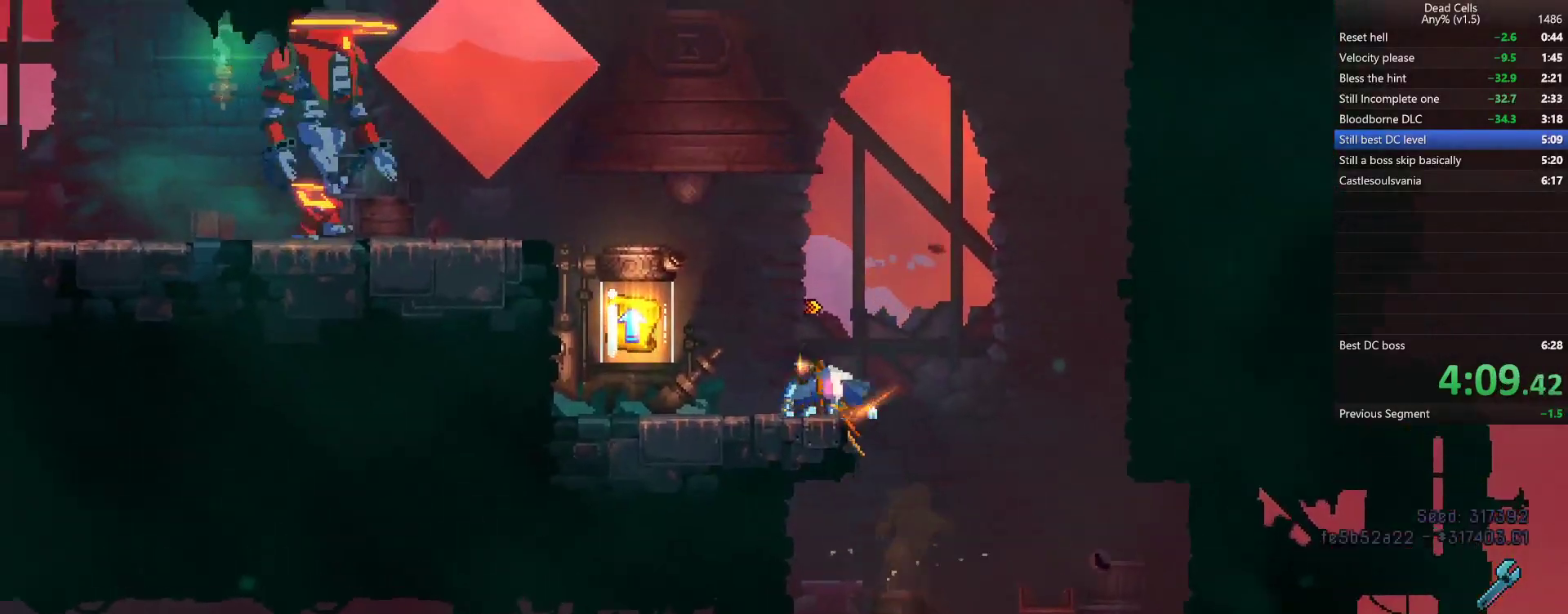
Gameplay with a controller (PlayStation layout); each line is a JSON object with the inputs held at the frame after it. "events" lists button and stick changes between this image and that frame as [ms after this image, input, new state], when the widget could be followed in between.
{"buttons": [], "left_stick": "center", "right_stick": "center", "events": [[83, "R1", "down"], [150, "R1", "up"], [167, "left_stick", "center"], [200, "R1", "down"], [283, "R1", "up"], [383, "DPAD_RIGHT", "down"], [483, "DPAD_RIGHT", "up"]]}
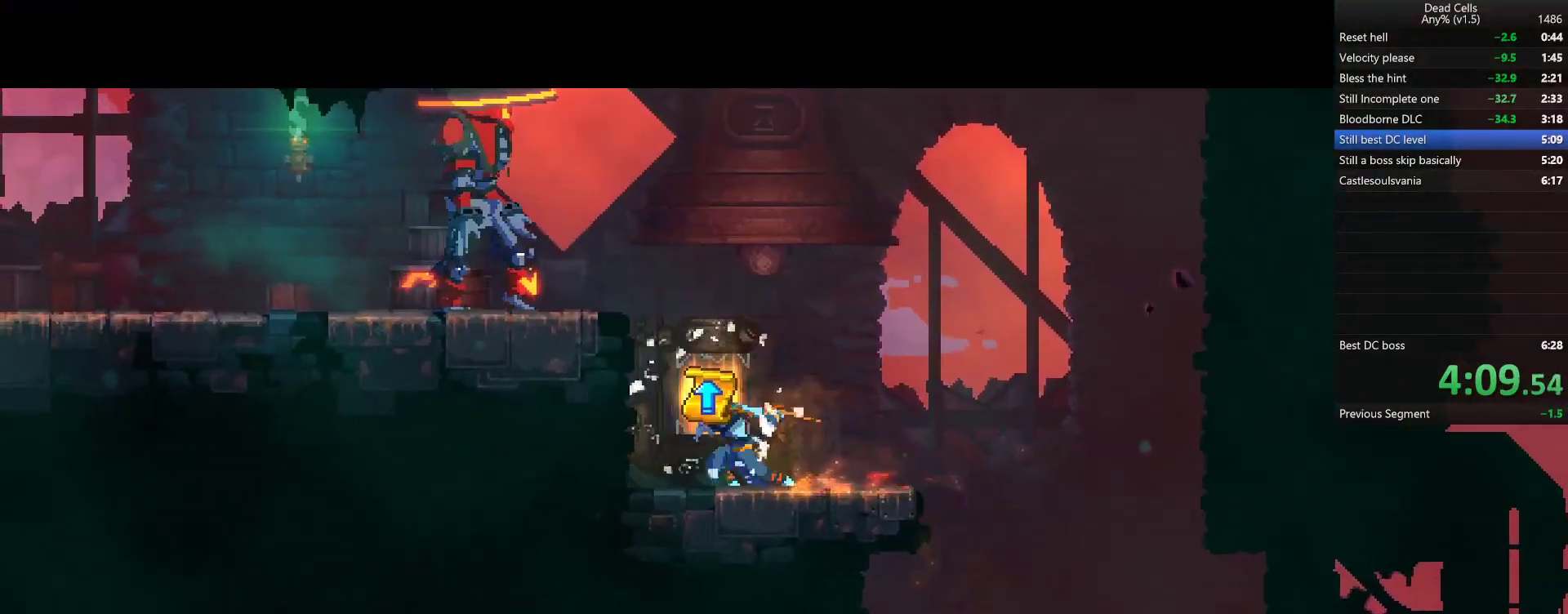
{"buttons": [], "left_stick": "center", "right_stick": "center", "events": [[67, "DPAD_RIGHT", "down"], [167, "DPAD_RIGHT", "up"], [217, "DPAD_RIGHT", "down"], [317, "DPAD_RIGHT", "up"], [383, "DPAD_RIGHT", "down"], [467, "DPAD_RIGHT", "up"]]}
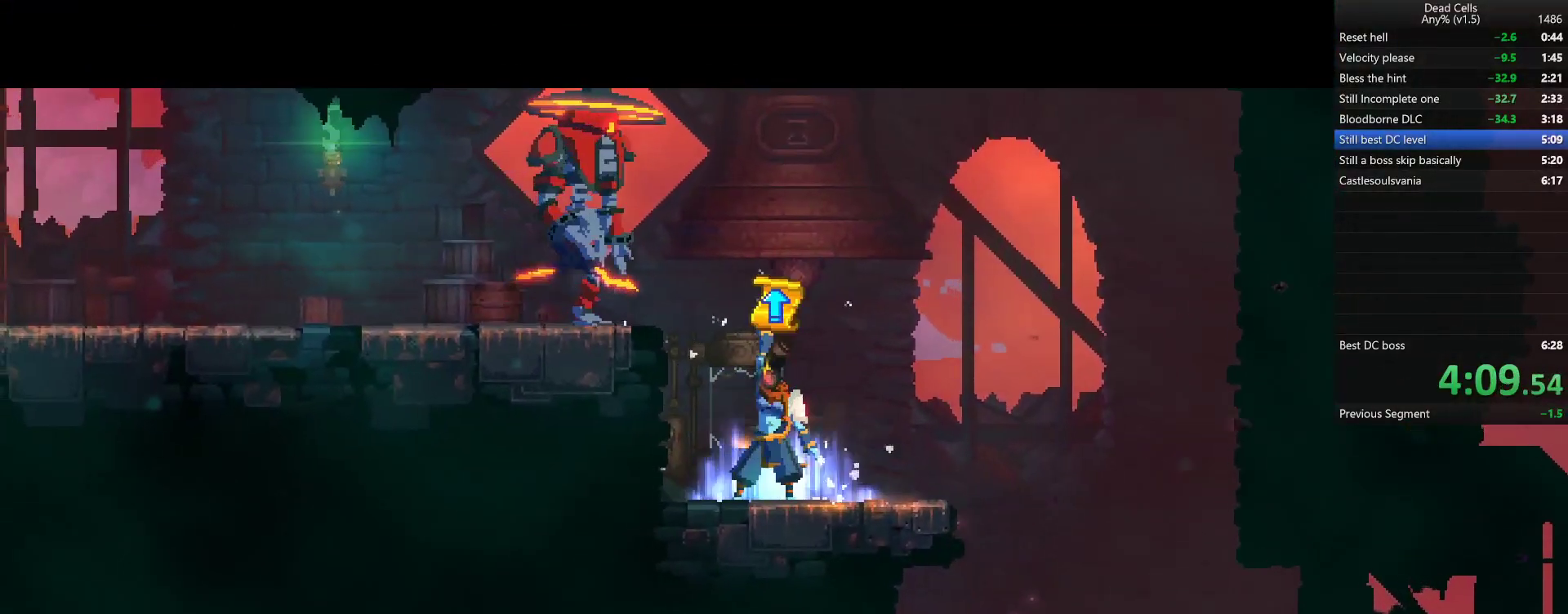
{"buttons": ["DPAD_RIGHT"], "left_stick": "center", "right_stick": "center", "events": [[33, "DPAD_RIGHT", "down"], [150, "DPAD_RIGHT", "up"], [200, "DPAD_RIGHT", "down"], [283, "DPAD_RIGHT", "up"], [350, "DPAD_RIGHT", "down"], [450, "DPAD_RIGHT", "up"], [500, "DPAD_RIGHT", "down"]]}
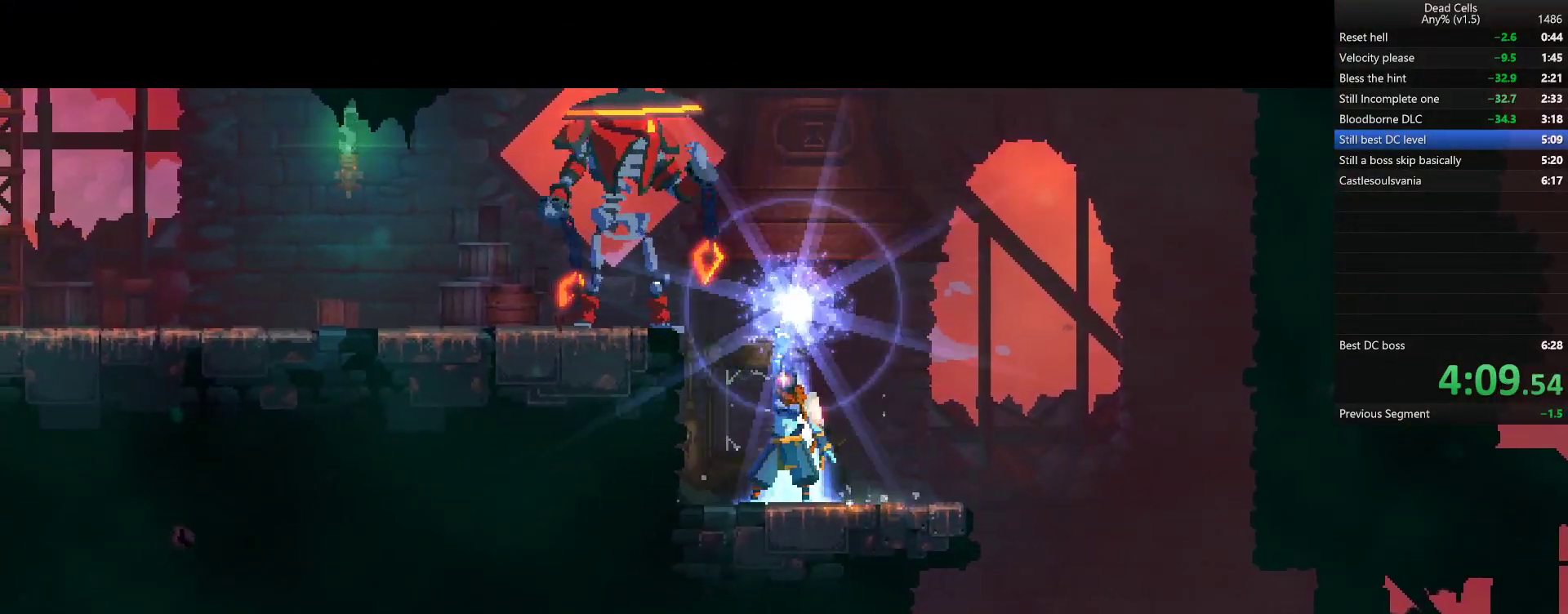
{"buttons": ["DPAD_RIGHT"], "left_stick": "center", "right_stick": "center", "events": [[100, "DPAD_RIGHT", "up"], [150, "DPAD_RIGHT", "down"], [250, "DPAD_RIGHT", "up"], [317, "DPAD_RIGHT", "down"], [400, "DPAD_RIGHT", "up"], [467, "DPAD_RIGHT", "down"]]}
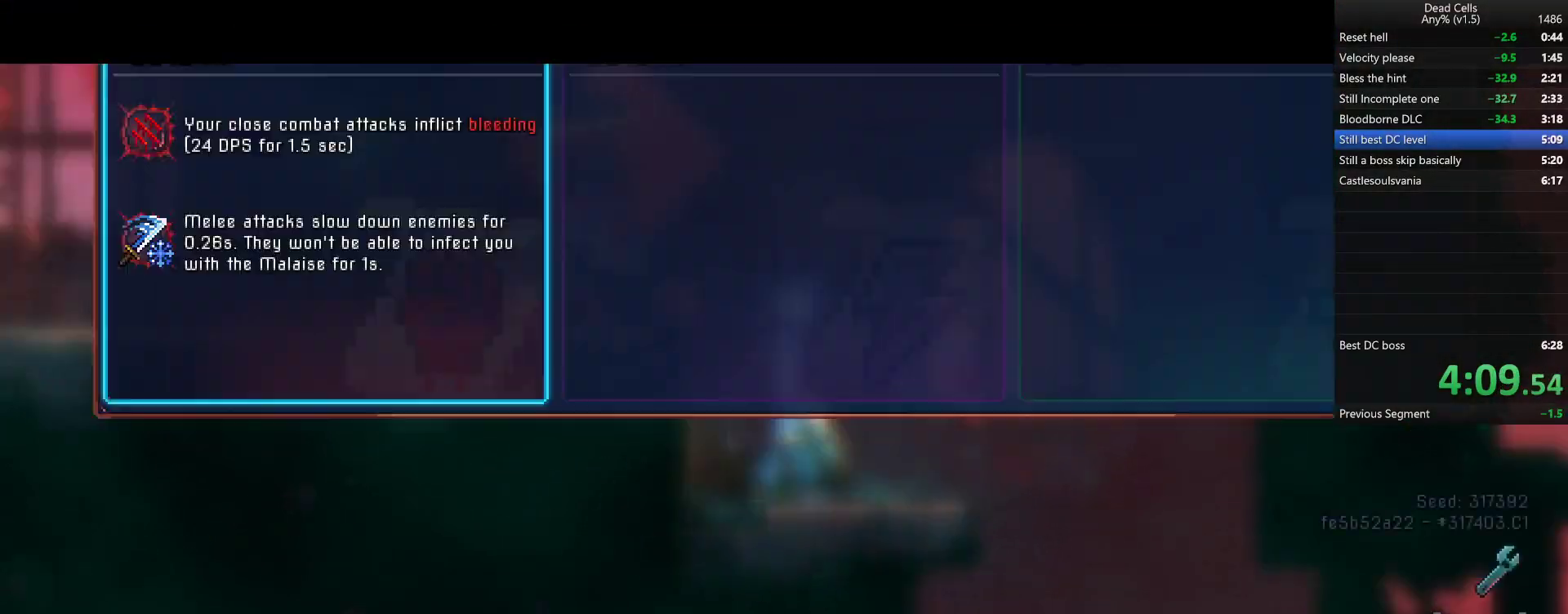
{"buttons": ["CROSS"], "left_stick": "center", "right_stick": "center", "events": [[67, "DPAD_RIGHT", "up"], [117, "DPAD_RIGHT", "down"], [217, "DPAD_RIGHT", "up"], [267, "DPAD_RIGHT", "down"], [417, "DPAD_RIGHT", "up"], [467, "CROSS", "down"]]}
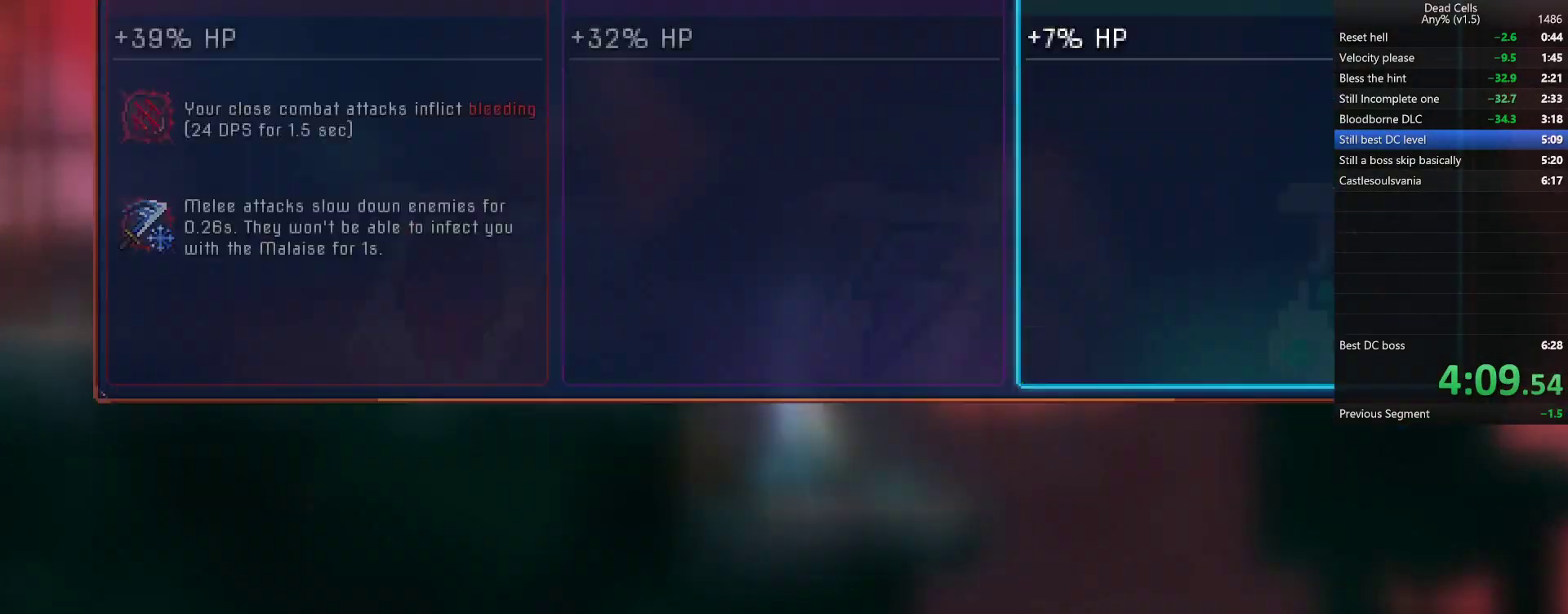
{"buttons": [], "left_stick": "right", "right_stick": "center", "events": [[33, "CROSS", "up"], [167, "left_stick", "right"], [217, "CIRCLE", "down"], [300, "CIRCLE", "up"], [383, "CIRCLE", "down"], [433, "CIRCLE", "up"]]}
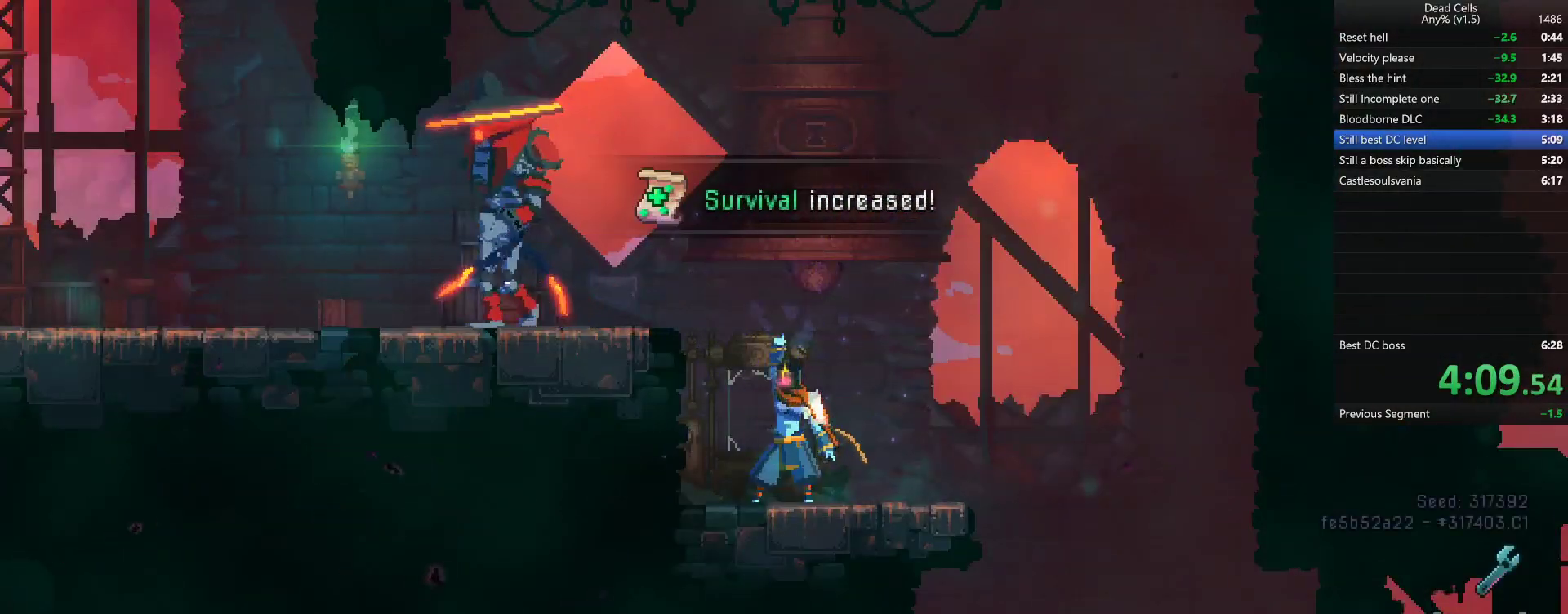
{"buttons": [], "left_stick": "right", "right_stick": "center", "events": [[17, "CIRCLE", "down"], [67, "CIRCLE", "up"], [150, "CIRCLE", "down"], [200, "CIRCLE", "up"], [267, "CIRCLE", "down"], [350, "CIRCLE", "up"]]}
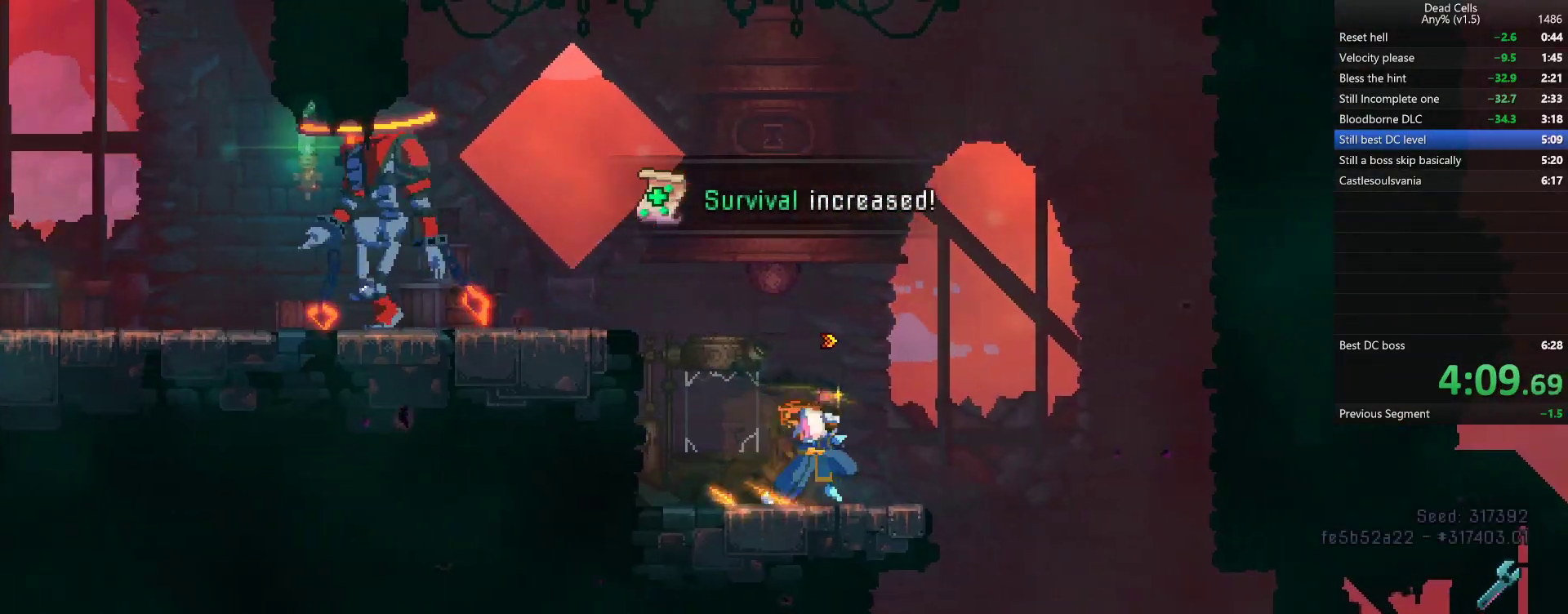
{"buttons": [], "left_stick": "right", "right_stick": "center", "events": [[67, "CROSS", "down"], [183, "CROSS", "up"], [317, "CROSS", "down"], [417, "CROSS", "up"]]}
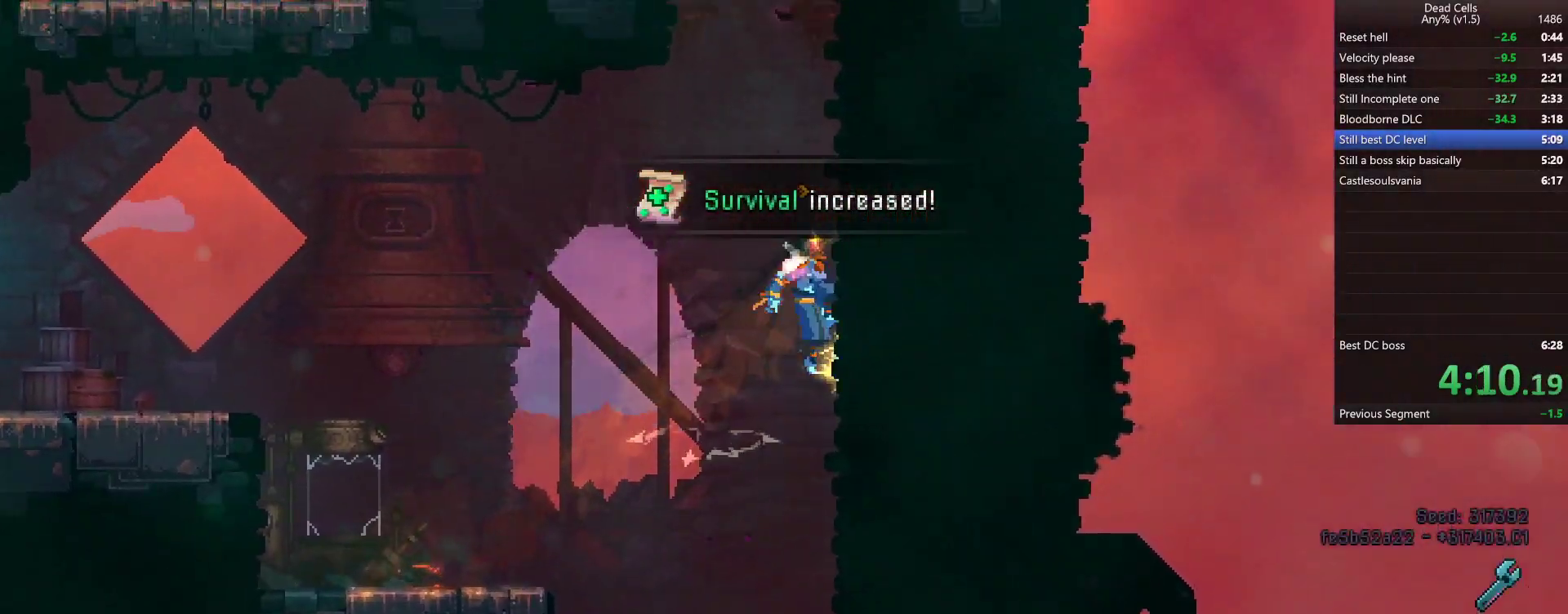
{"buttons": [], "left_stick": "right", "right_stick": "center", "events": [[150, "SQUARE", "down"], [200, "SQUARE", "up"]]}
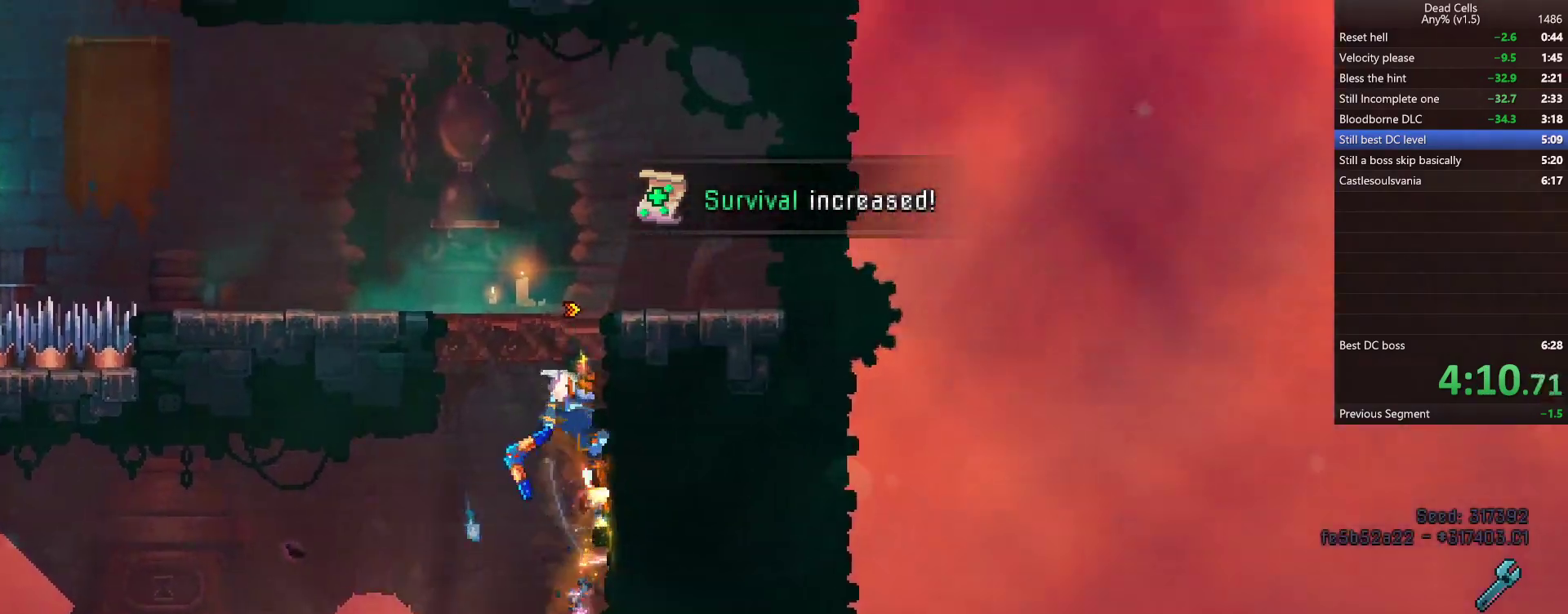
{"buttons": [], "left_stick": "left", "right_stick": "center", "events": [[217, "left_stick", "center"], [333, "left_stick", "left"]]}
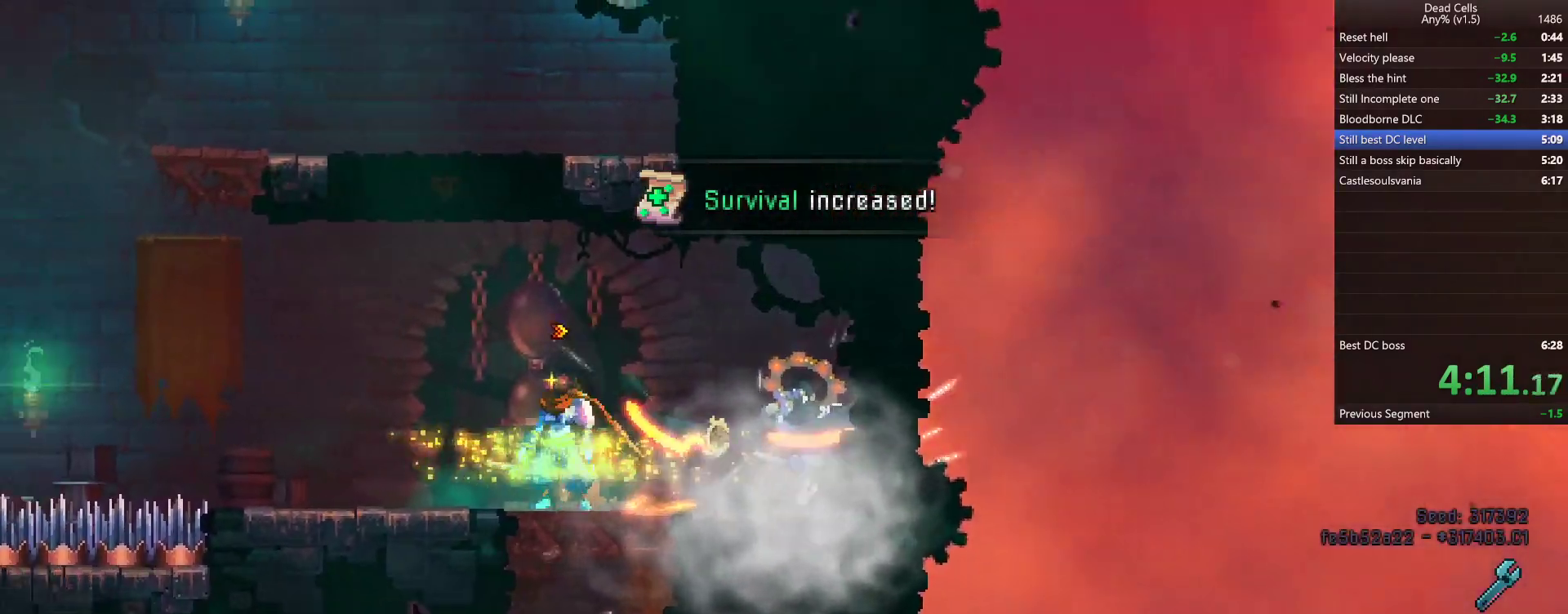
{"buttons": [], "left_stick": "center", "right_stick": "center", "events": [[117, "CROSS", "down"], [267, "CROSS", "up"], [383, "CROSS", "down"], [400, "left_stick", "center"], [483, "CROSS", "up"]]}
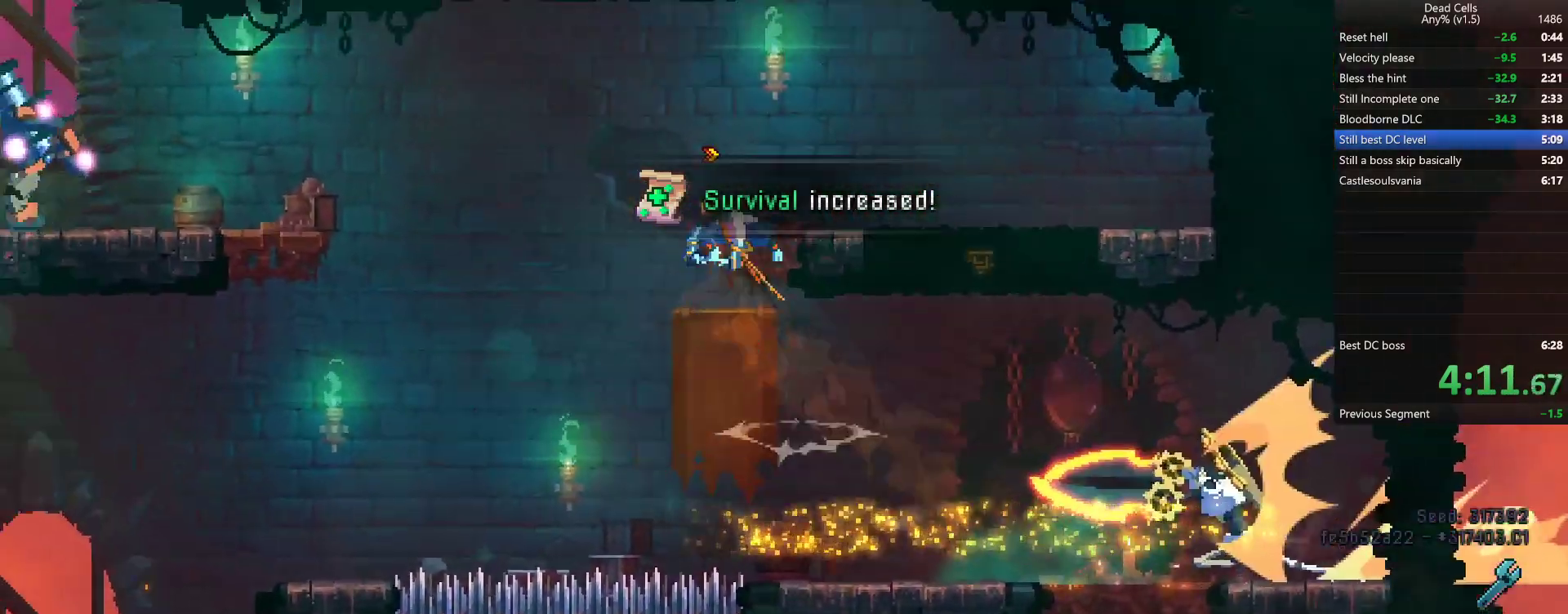
{"buttons": ["CROSS"], "left_stick": "center", "right_stick": "center", "events": [[17, "left_stick", "up-right"], [133, "right_stick", "up"], [183, "left_stick", "down-right"], [217, "right_stick", "center"], [300, "right_stick", "up"], [333, "left_stick", "center"], [367, "right_stick", "center"], [500, "CROSS", "down"]]}
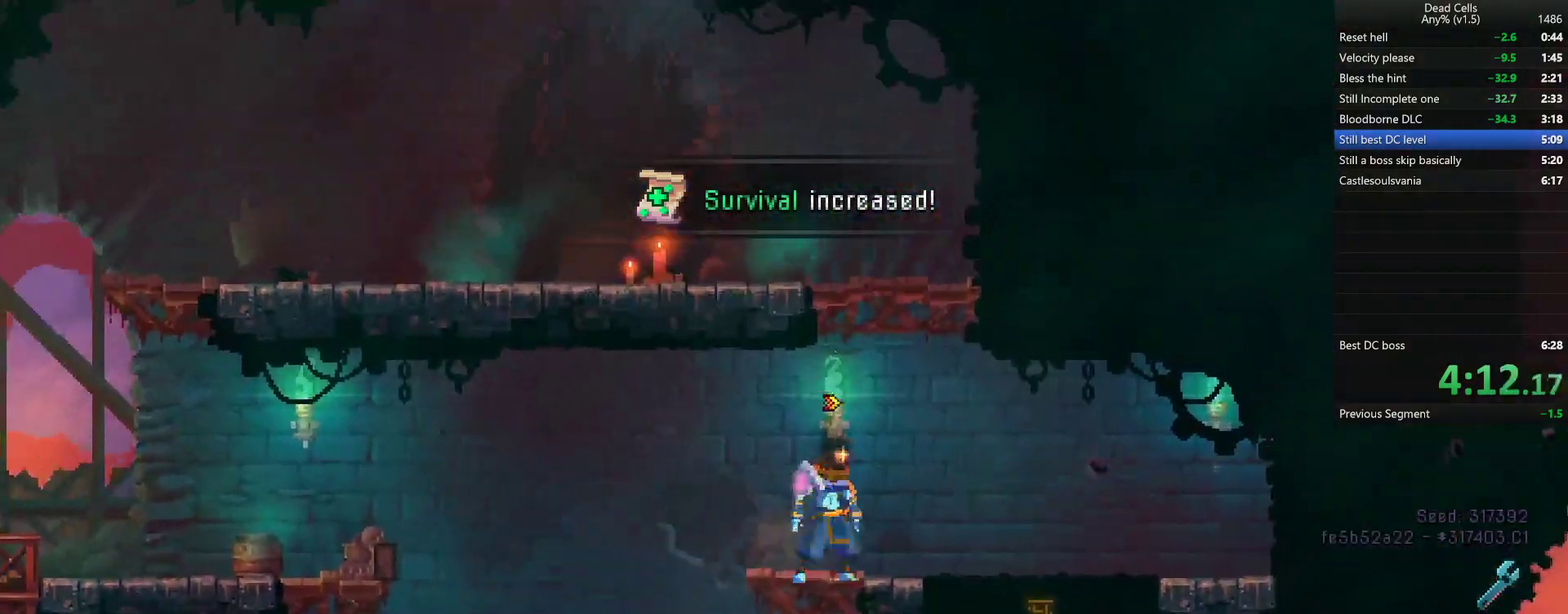
{"buttons": [], "left_stick": "left", "right_stick": "up-right", "events": [[100, "CROSS", "up"], [117, "left_stick", "up-right"], [133, "CROSS", "down"], [233, "CROSS", "up"], [283, "left_stick", "left"], [350, "right_stick", "up"], [433, "right_stick", "up-right"]]}
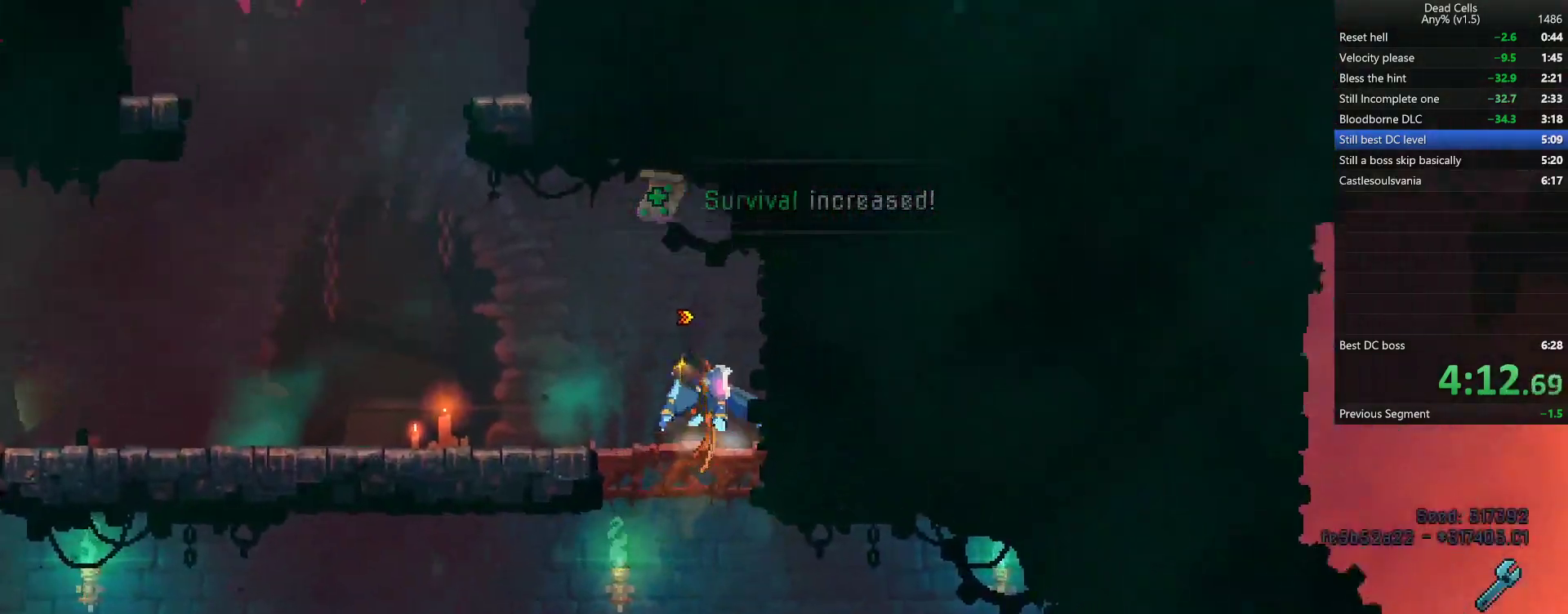
{"buttons": [], "left_stick": "center", "right_stick": "center", "events": [[67, "right_stick", "center"], [83, "left_stick", "up-left"], [233, "left_stick", "left"], [333, "CROSS", "down"], [383, "left_stick", "down"], [450, "left_stick", "center"], [467, "CROSS", "up"]]}
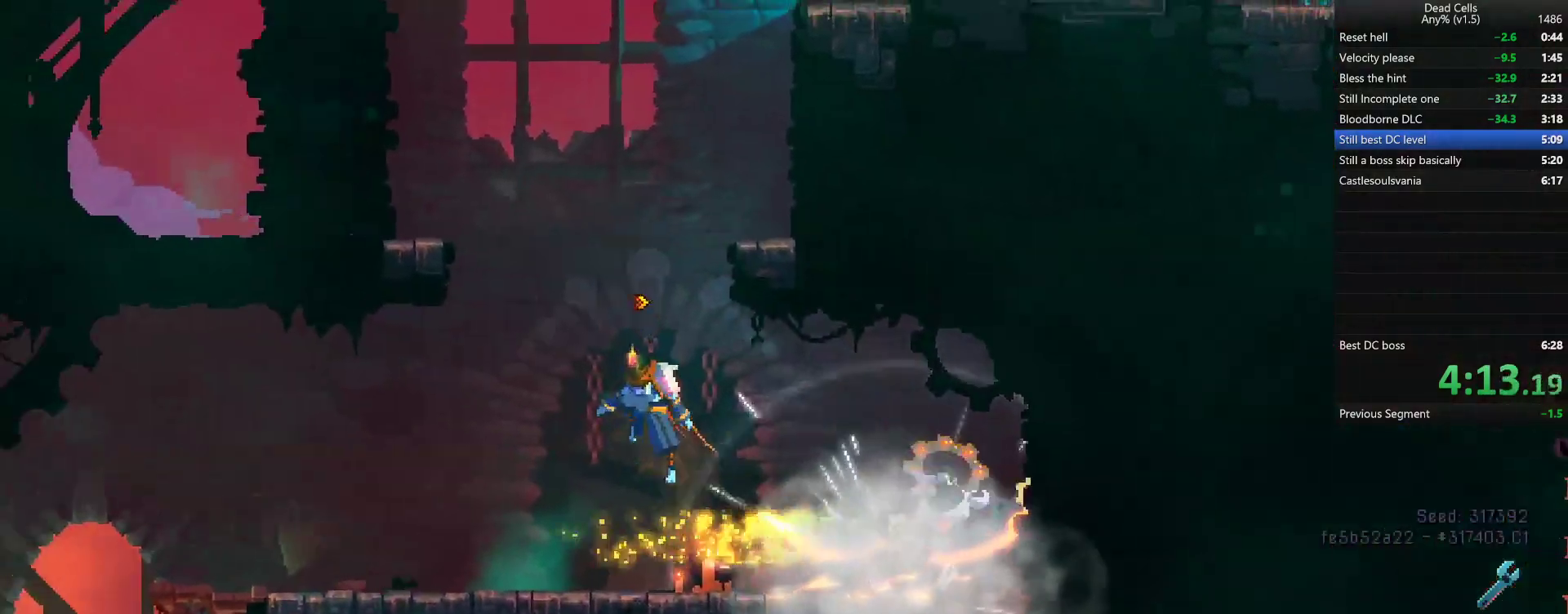
{"buttons": ["CROSS"], "left_stick": "right", "right_stick": "center", "events": [[100, "CROSS", "down"], [133, "left_stick", "right"], [200, "CROSS", "up"], [450, "CROSS", "down"]]}
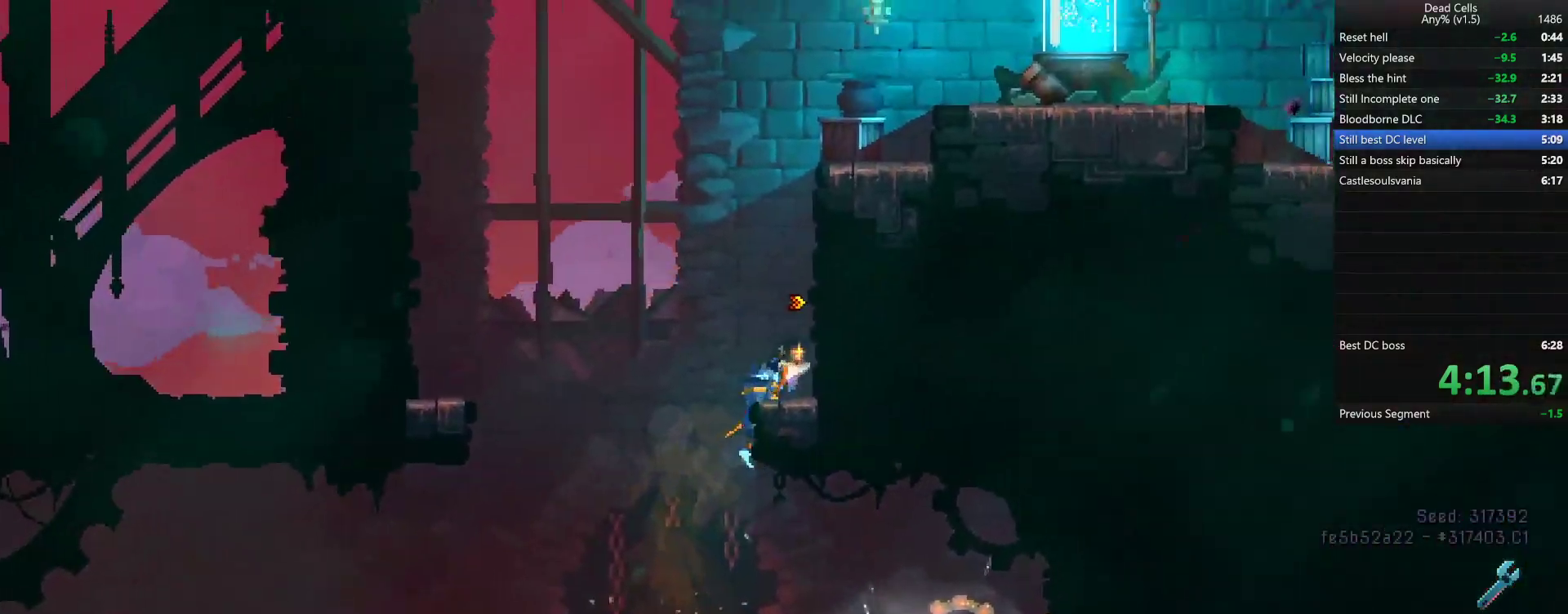
{"buttons": [], "left_stick": "right", "right_stick": "center", "events": [[17, "CROSS", "up"], [83, "CROSS", "down"], [167, "CROSS", "up"], [217, "left_stick", "up-right"], [317, "left_stick", "right"]]}
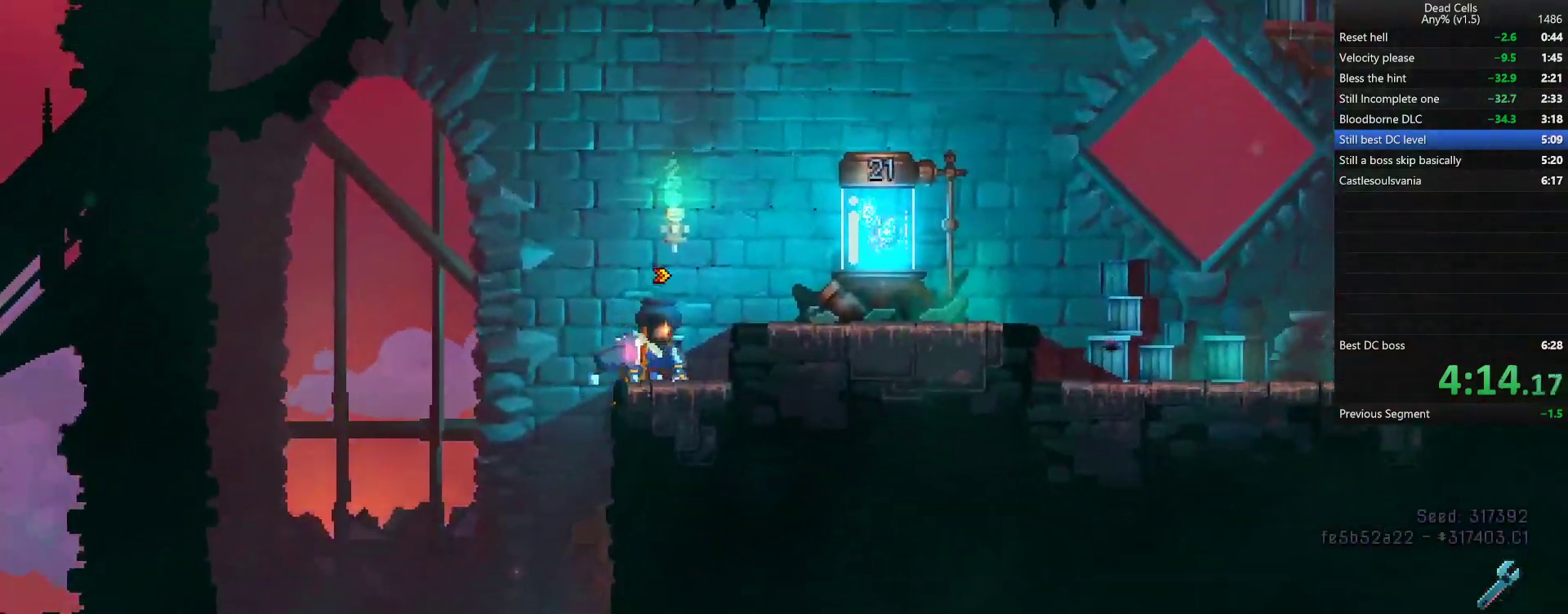
{"buttons": [], "left_stick": "right", "right_stick": "center", "events": [[283, "TRIANGLE", "down"], [333, "CIRCLE", "down"], [400, "TRIANGLE", "up"], [467, "CIRCLE", "up"]]}
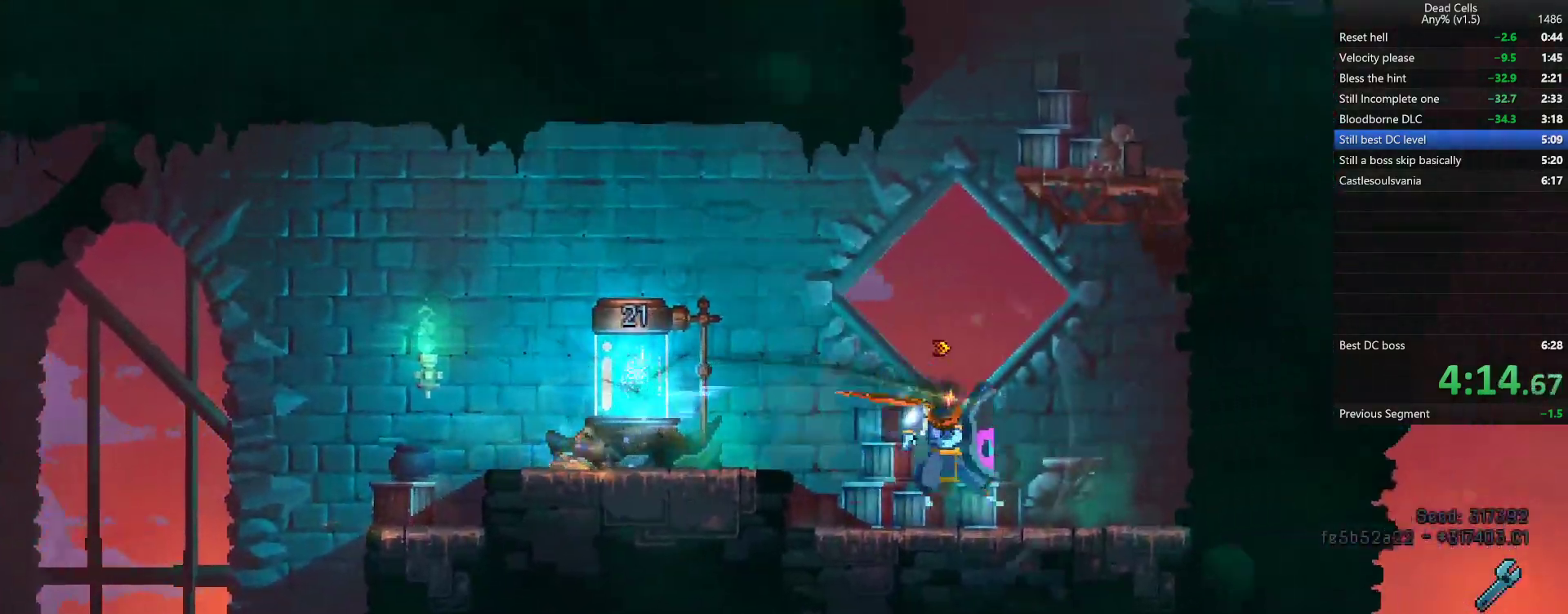
{"buttons": [], "left_stick": "right", "right_stick": "center", "events": [[167, "CROSS", "down"], [233, "CROSS", "up"], [283, "CROSS", "down"], [367, "CROSS", "up"]]}
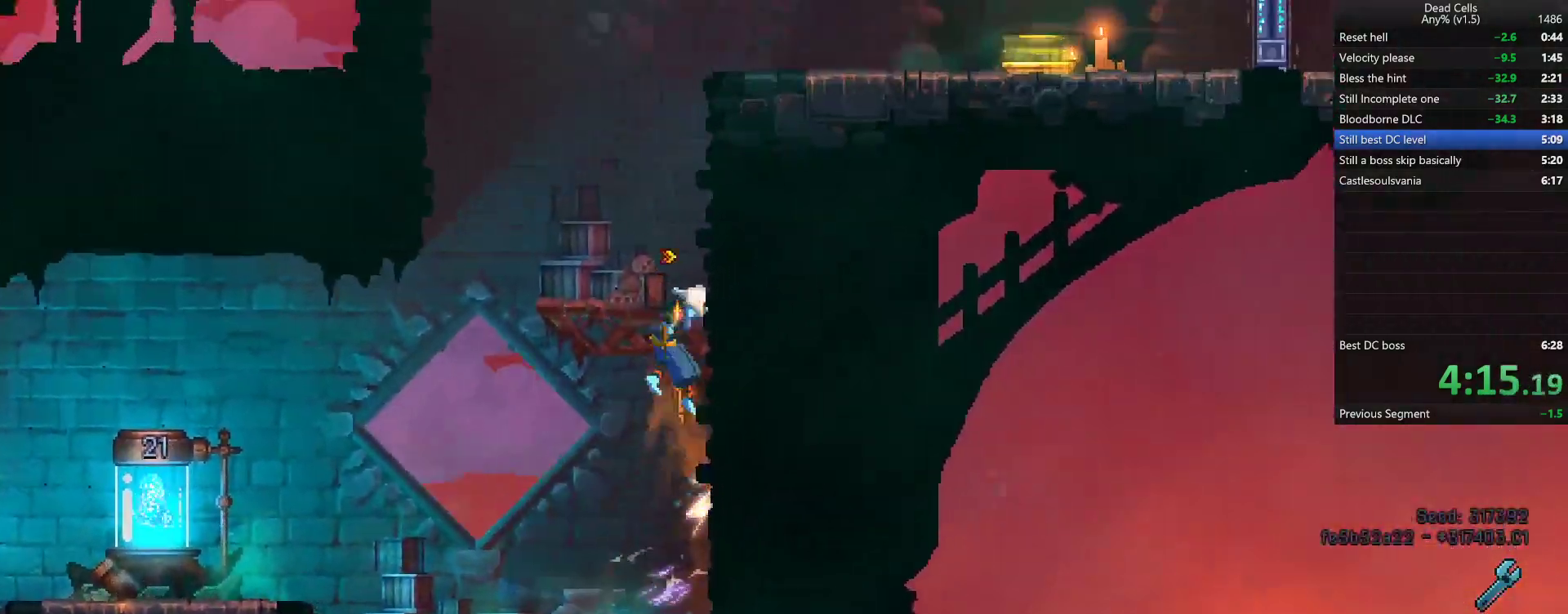
{"buttons": [], "left_stick": "right", "right_stick": "center", "events": [[217, "CROSS", "down"], [283, "CROSS", "up"], [333, "CROSS", "down"], [433, "CROSS", "up"]]}
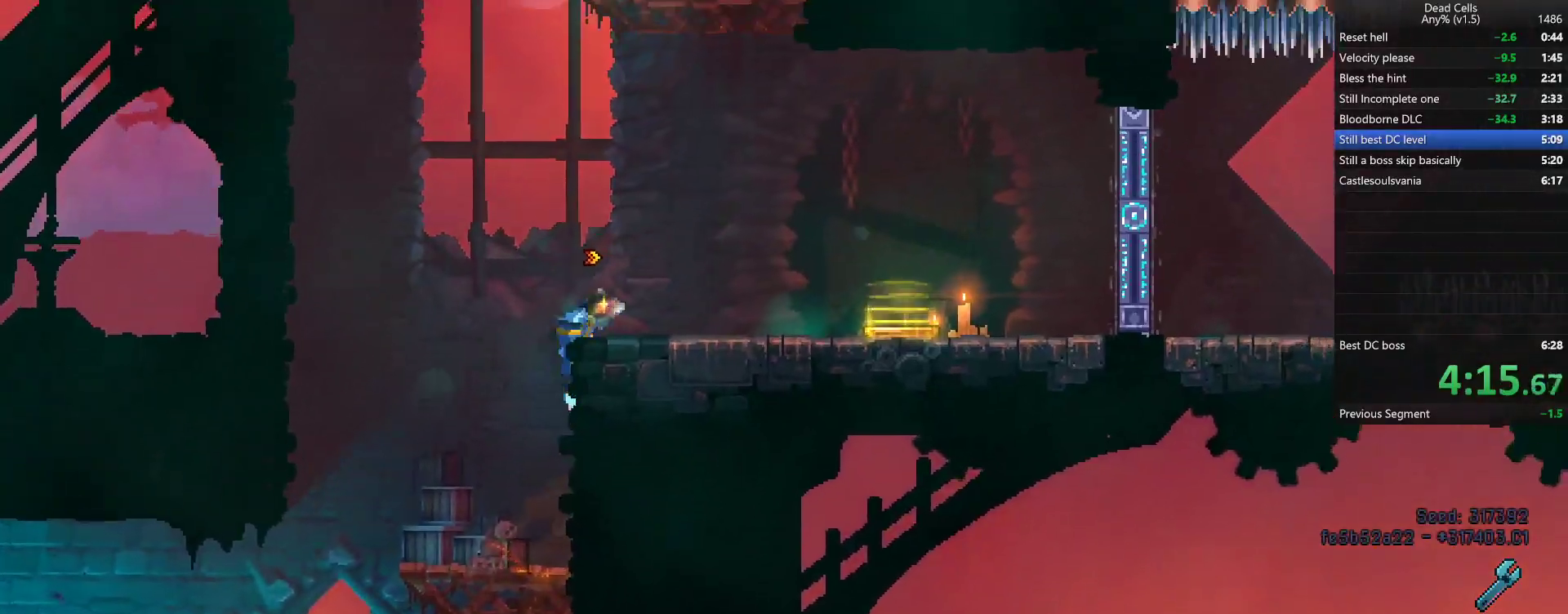
{"buttons": [], "left_stick": "up-right", "right_stick": "center", "events": [[217, "R1", "down"], [300, "R1", "up"], [500, "left_stick", "up-right"]]}
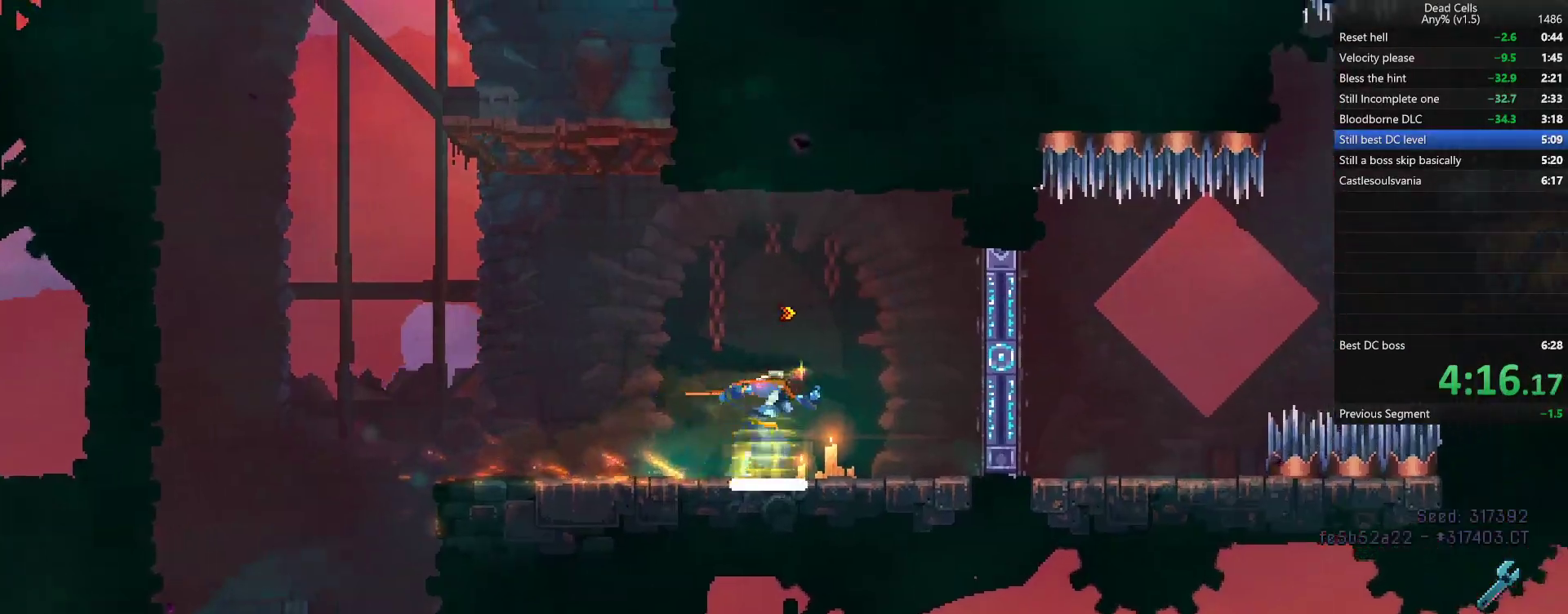
{"buttons": ["CROSS"], "left_stick": "up-right", "right_stick": "center", "events": [[17, "R3", "down"], [150, "R3", "up"], [400, "CROSS", "down"]]}
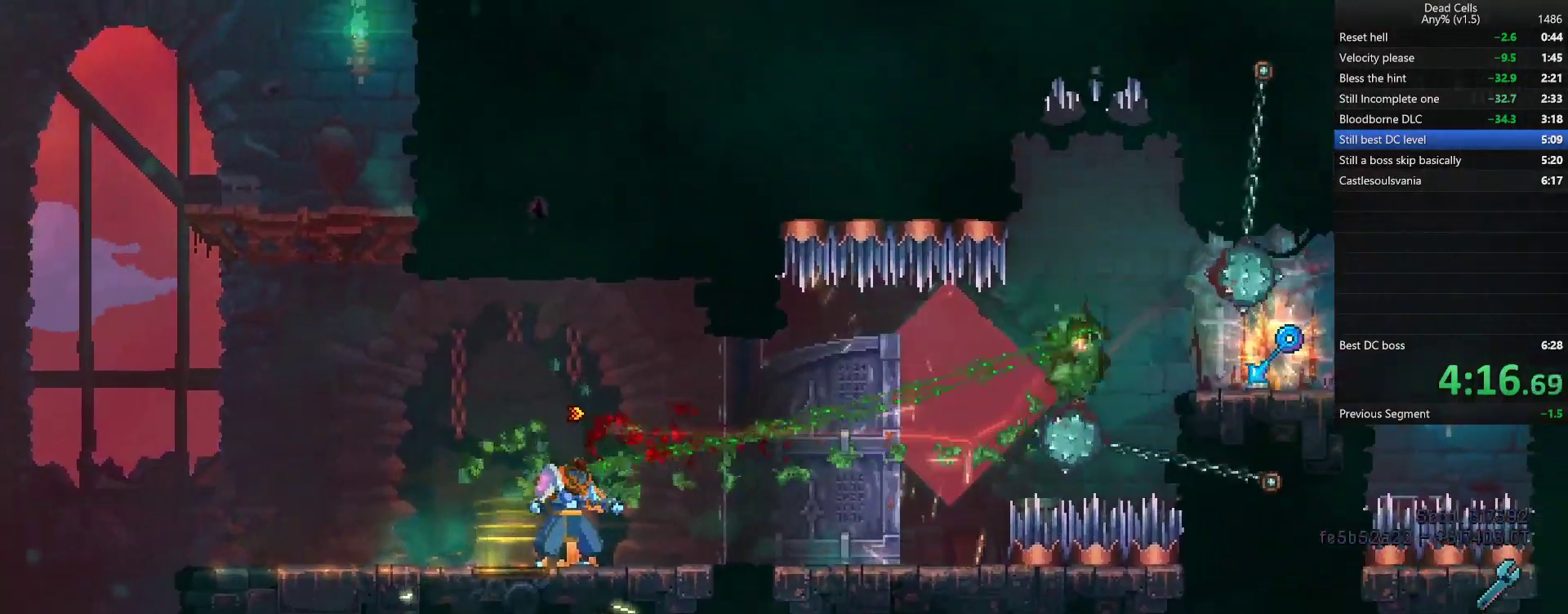
{"buttons": [], "left_stick": "left", "right_stick": "center", "events": [[33, "CROSS", "up"], [283, "left_stick", "center"], [300, "R3", "down"], [383, "R3", "up"], [383, "left_stick", "left"]]}
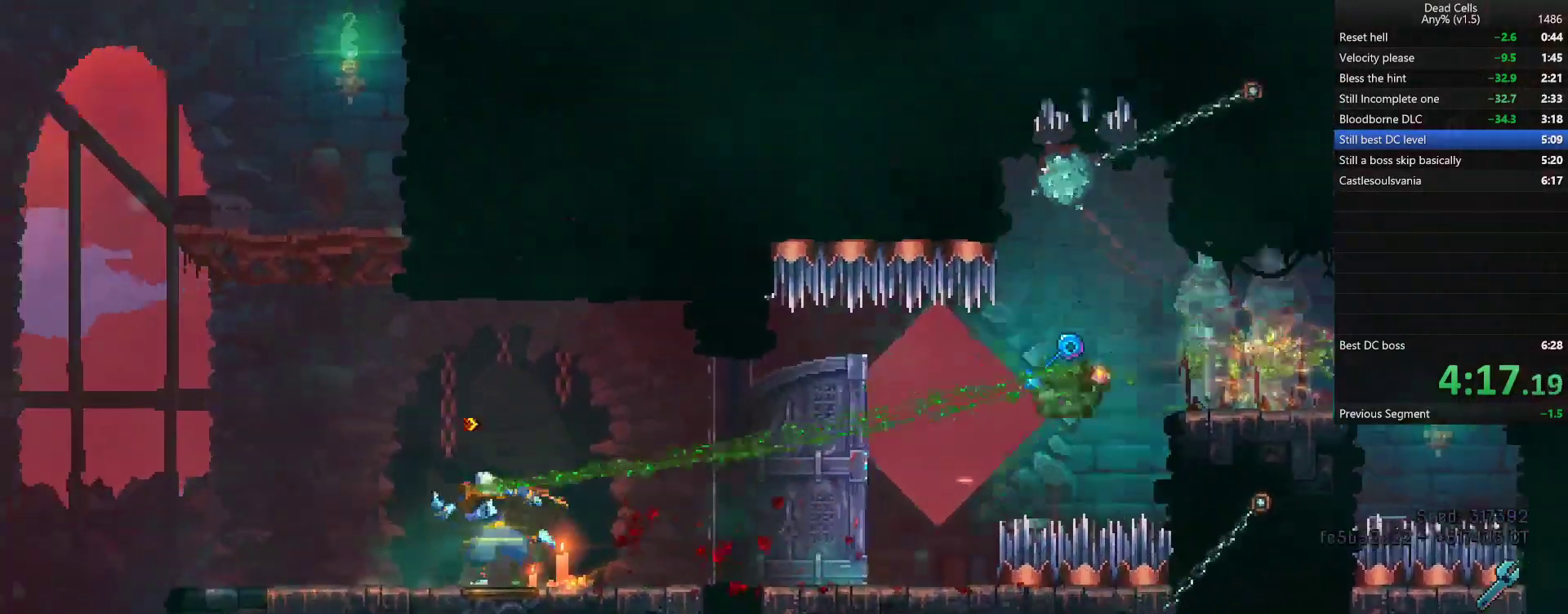
{"buttons": [], "left_stick": "center", "right_stick": "up", "events": [[133, "CROSS", "down"], [233, "CROSS", "up"], [283, "CROSS", "down"], [283, "left_stick", "center"], [367, "CROSS", "up"], [500, "right_stick", "up"]]}
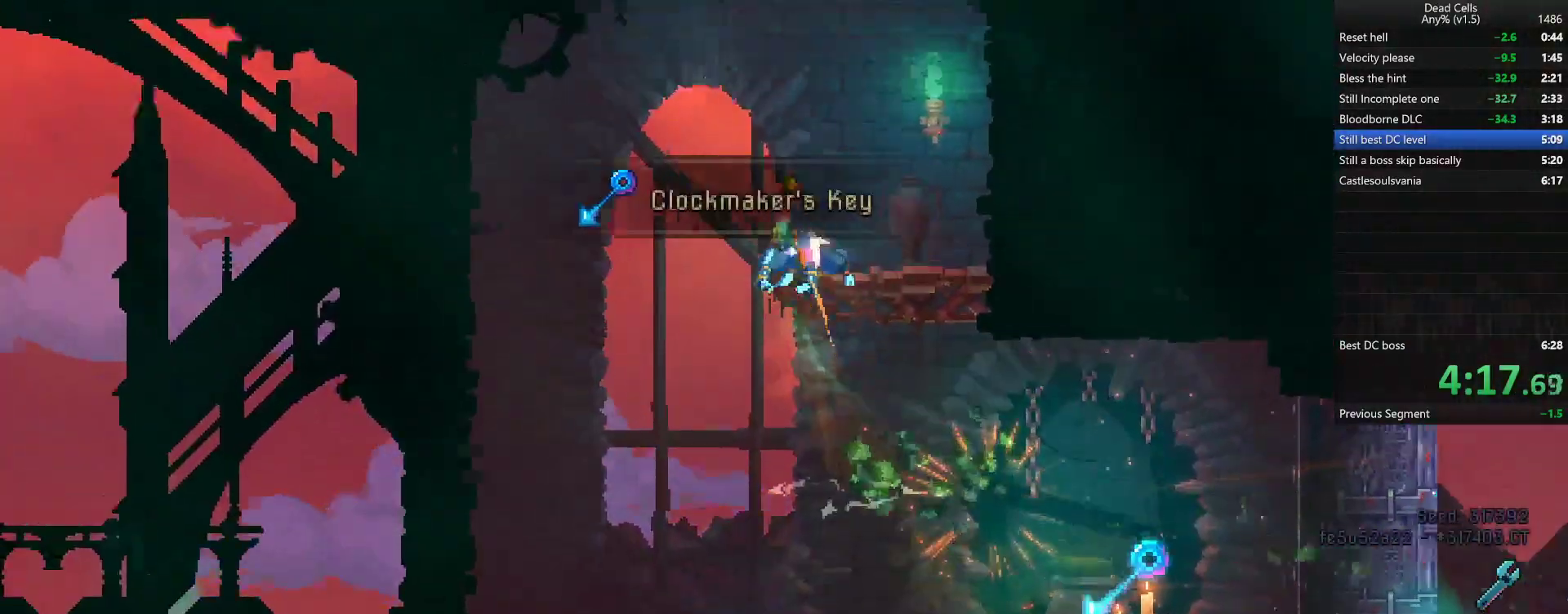
{"buttons": ["CROSS"], "left_stick": "right", "right_stick": "center", "events": [[217, "right_stick", "center"], [233, "L1", "down"], [233, "left_stick", "right"], [283, "L1", "up"], [367, "CROSS", "down"], [433, "CROSS", "up"], [467, "CROSS", "down"]]}
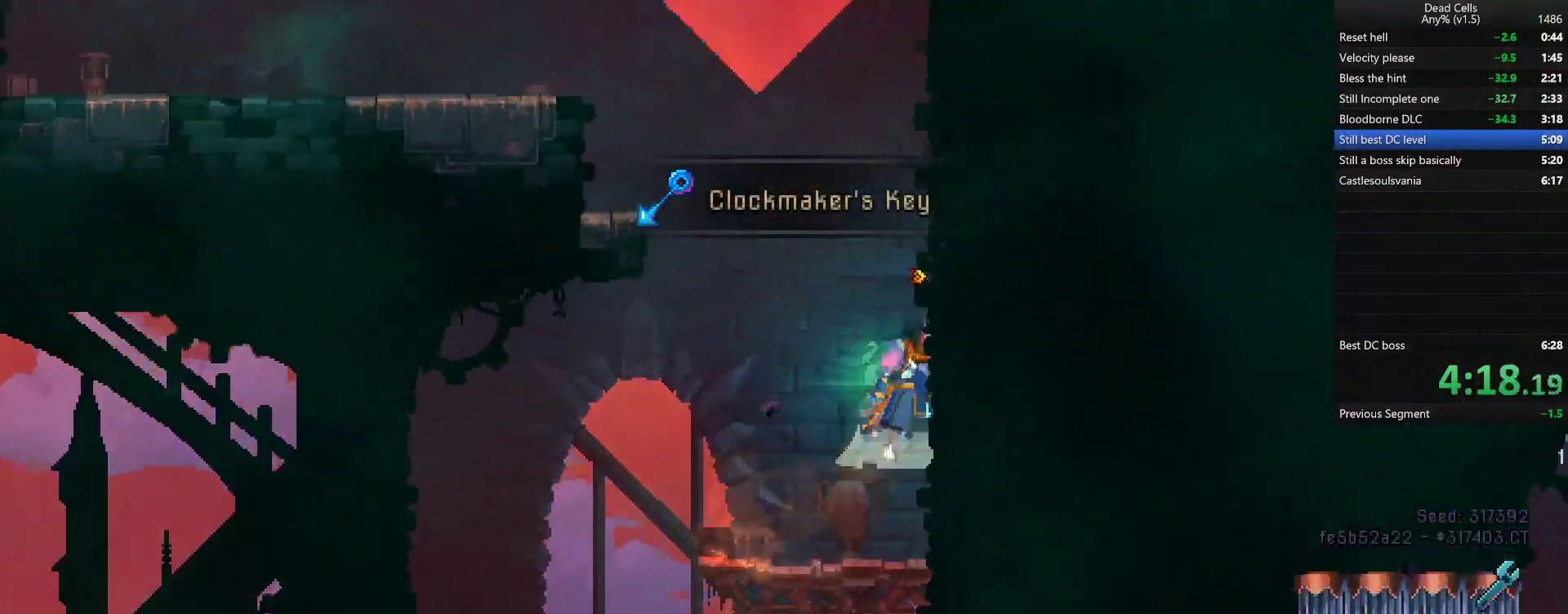
{"buttons": [], "left_stick": "left", "right_stick": "center", "events": [[67, "CROSS", "up"], [167, "left_stick", "up-left"], [200, "CROSS", "down"], [267, "left_stick", "left"], [283, "CROSS", "up"], [333, "CROSS", "down"], [417, "CROSS", "up"]]}
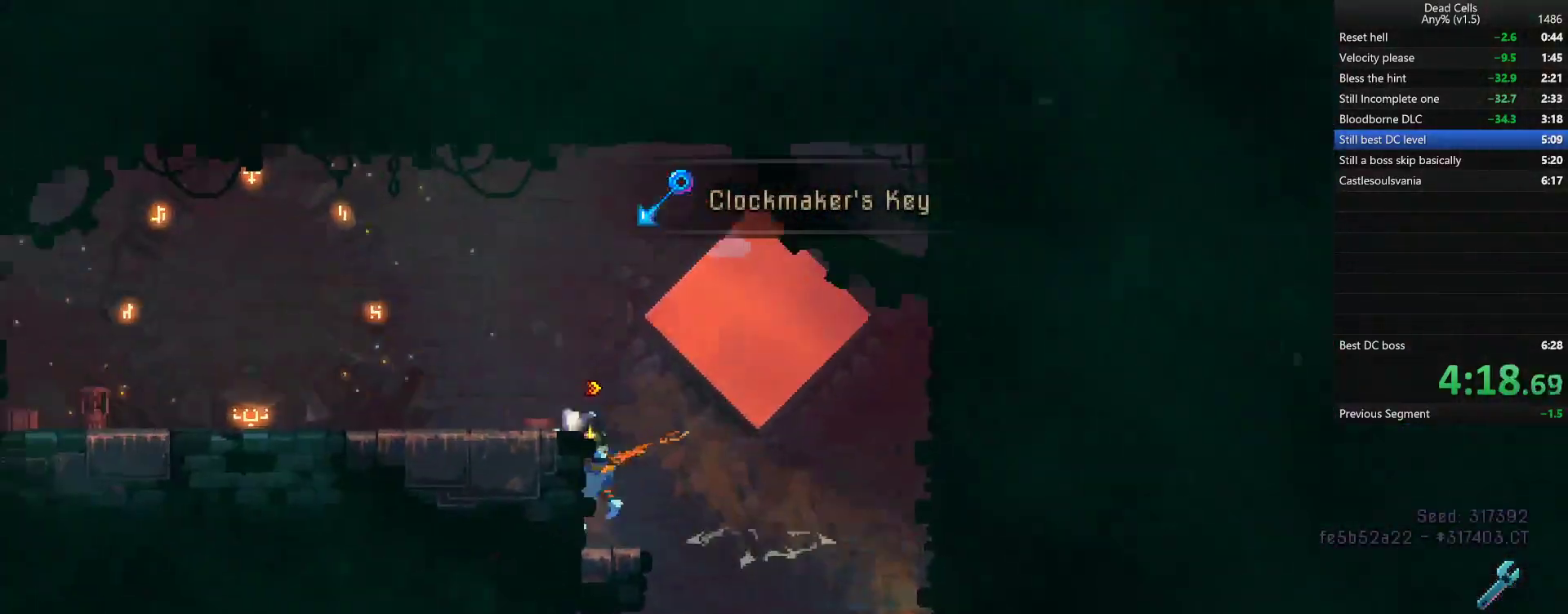
{"buttons": [], "left_stick": "left", "right_stick": "center", "events": []}
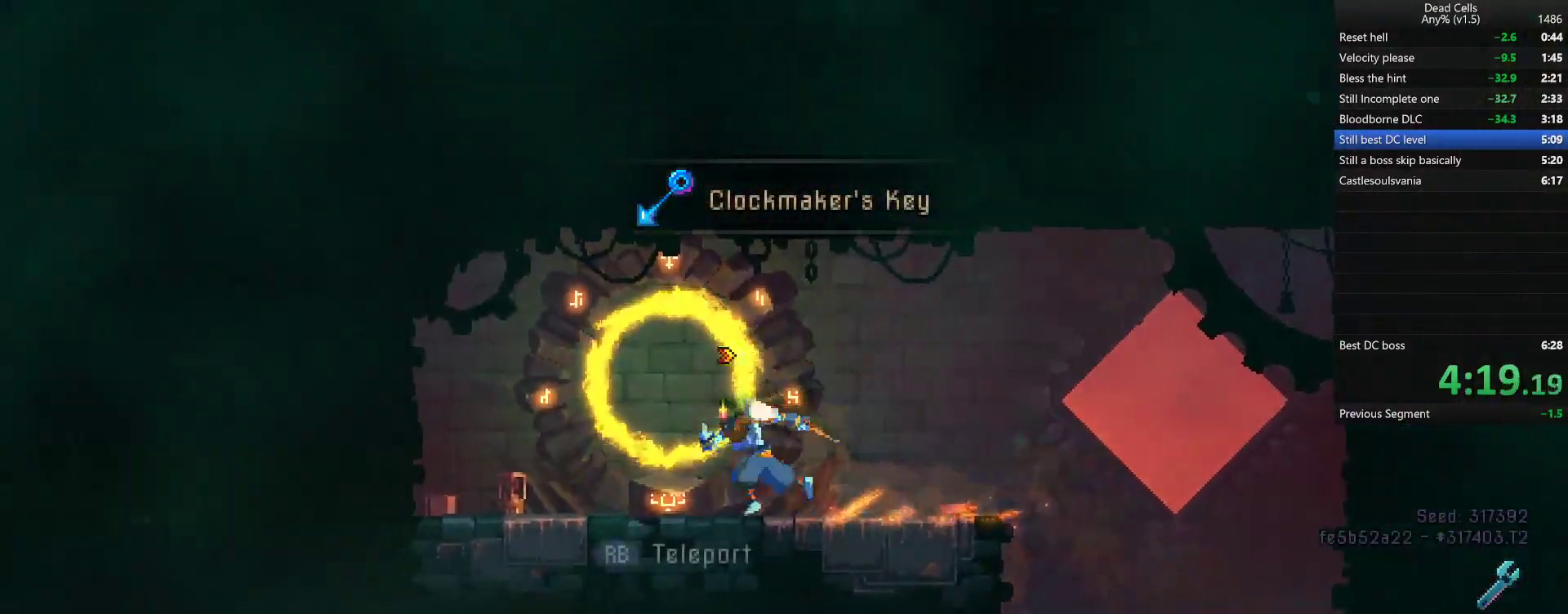
{"buttons": [], "left_stick": "down", "right_stick": "center", "events": [[17, "left_stick", "center"], [33, "R1", "down"], [50, "L1", "down"], [100, "R1", "up"], [133, "left_stick", "down-left"], [333, "left_stick", "center"], [383, "L1", "up"], [433, "left_stick", "down-left"], [483, "left_stick", "down"]]}
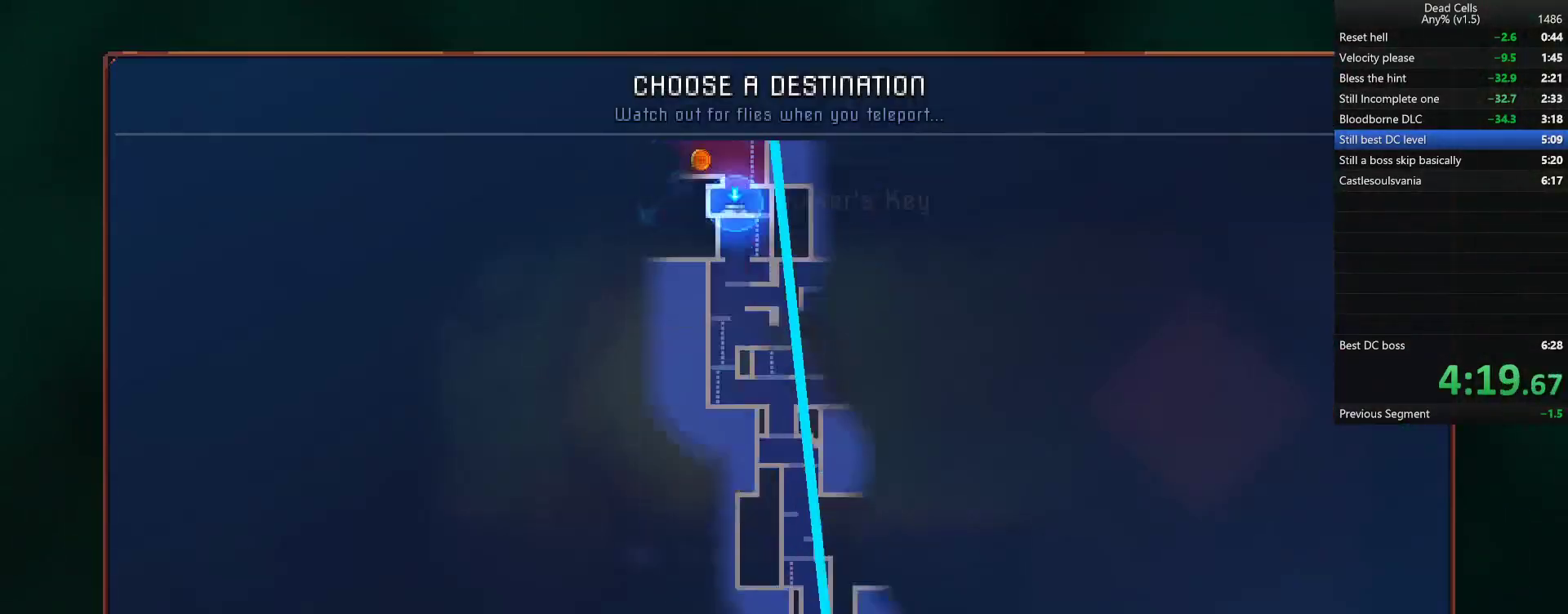
{"buttons": [], "left_stick": "down-left", "right_stick": "center", "events": [[83, "left_stick", "center"], [183, "left_stick", "down"], [267, "left_stick", "down-left"]]}
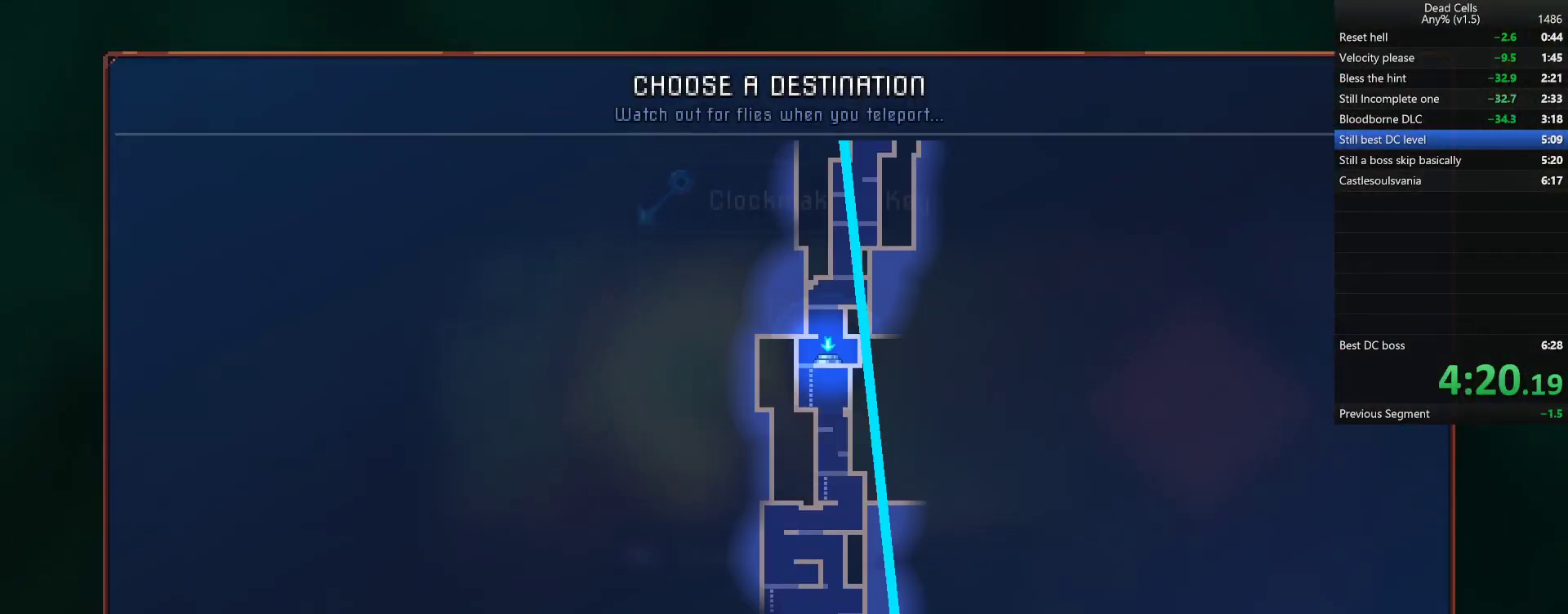
{"buttons": [], "left_stick": "center", "right_stick": "center", "events": [[67, "left_stick", "center"]]}
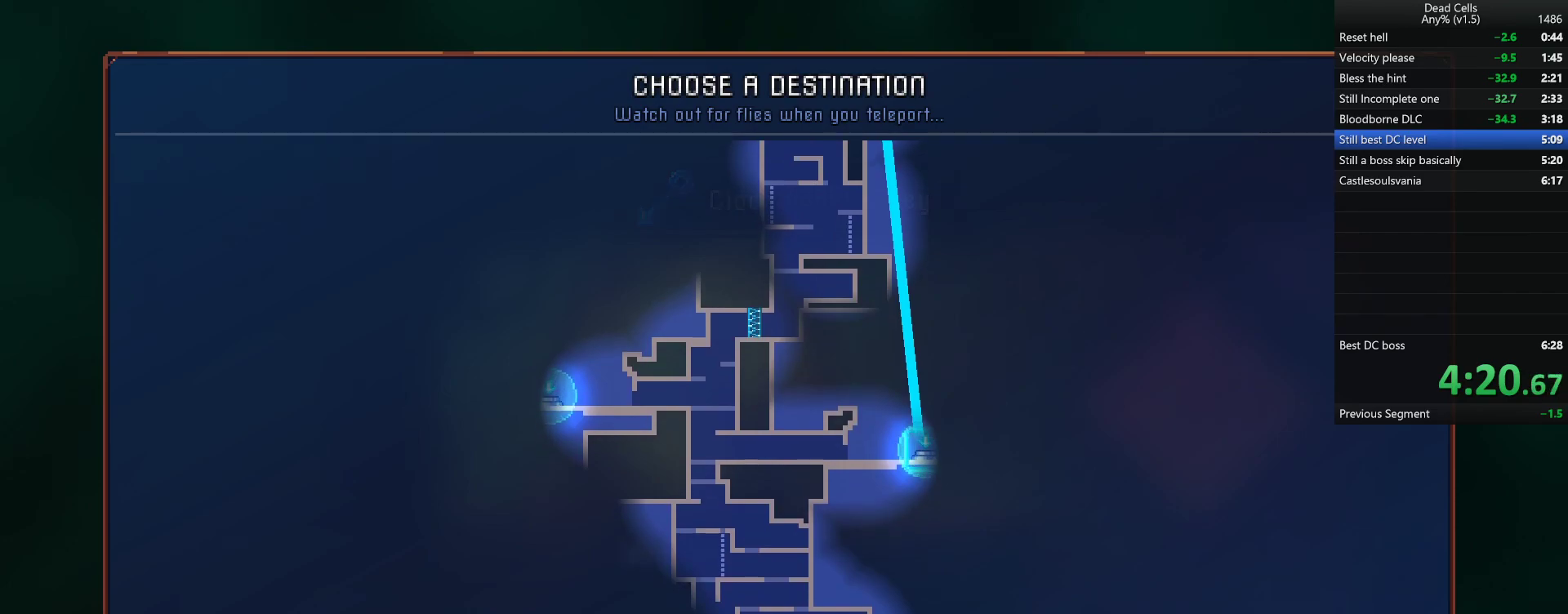
{"buttons": ["CROSS"], "left_stick": "center", "right_stick": "center", "events": [[250, "left_stick", "down-left"], [300, "left_stick", "center"], [483, "CROSS", "down"]]}